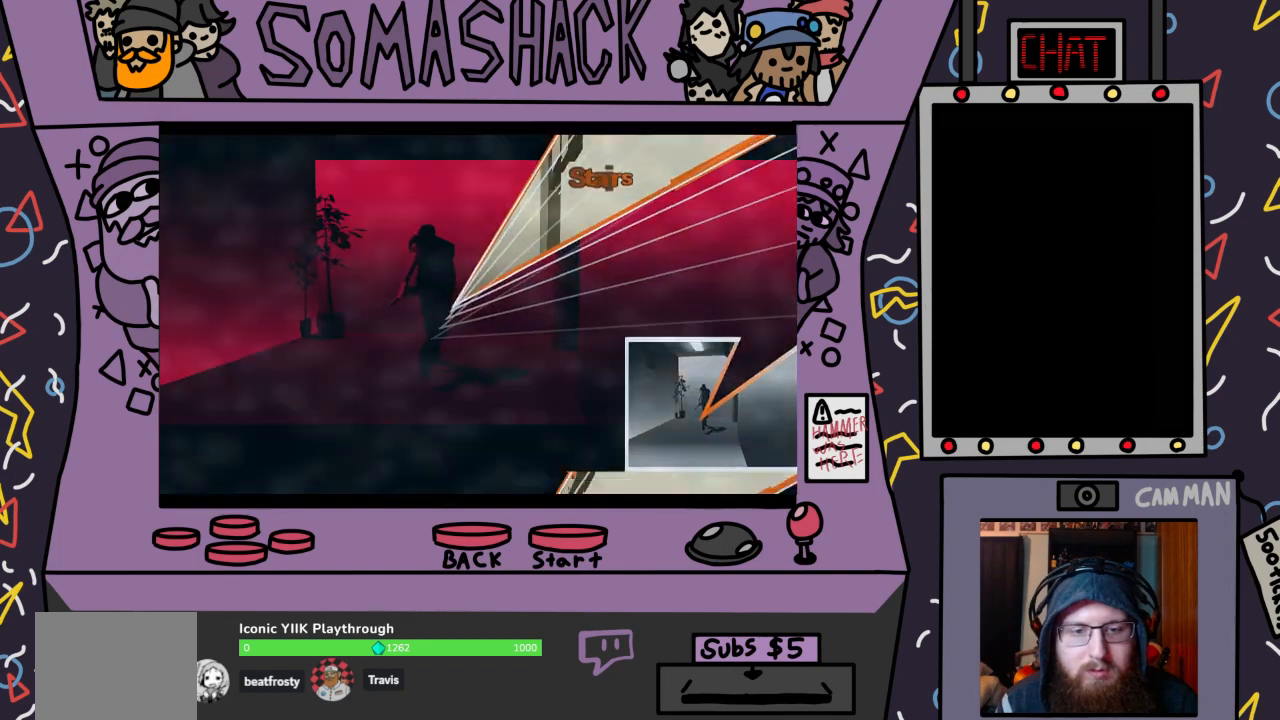
Gameplay with a controller (PlayStation layout); each line is a JSON object with the inputs held at the frame after it. "events" lists button and stick changes between this image and that frame as [ms after this image, input, new state], when the widget could be followed in between.
{"buttons": ["CROSS"], "left_stick": "center", "right_stick": "center", "events": [[233, "left_stick", "center"]]}
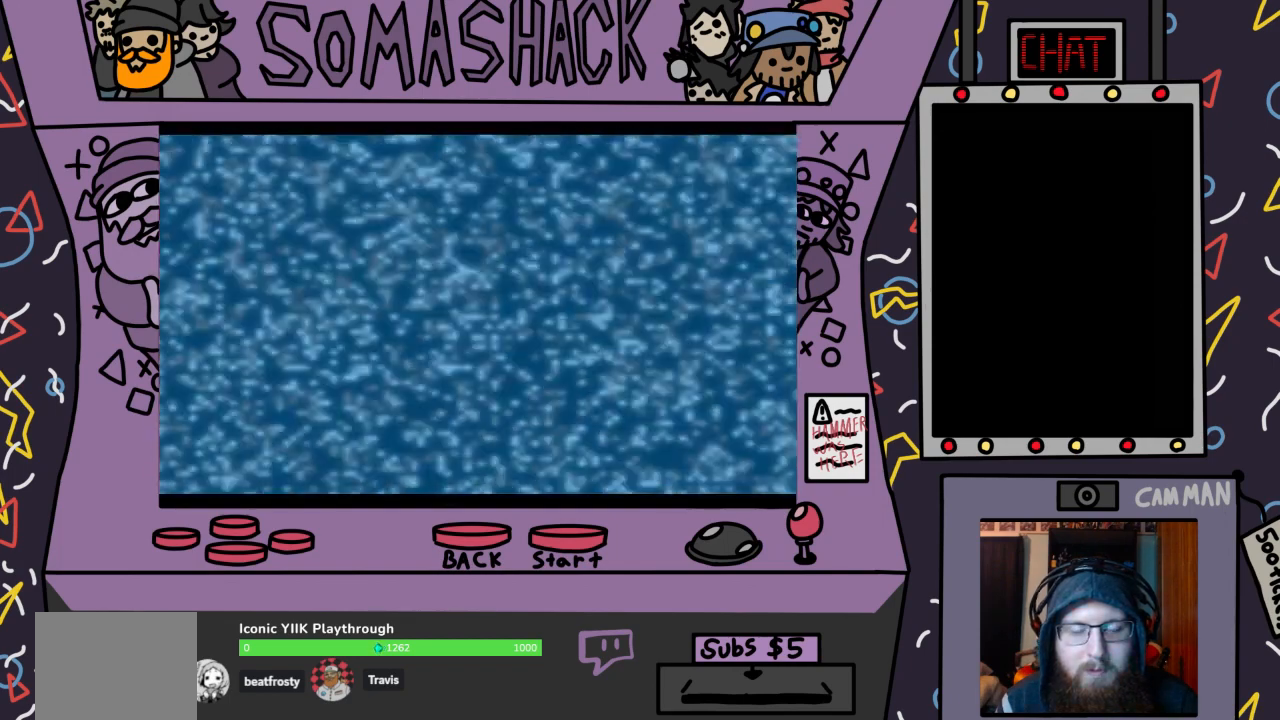
{"buttons": ["CROSS"], "left_stick": "center", "right_stick": "center", "events": [[100, "CROSS", "up"], [300, "CROSS", "down"]]}
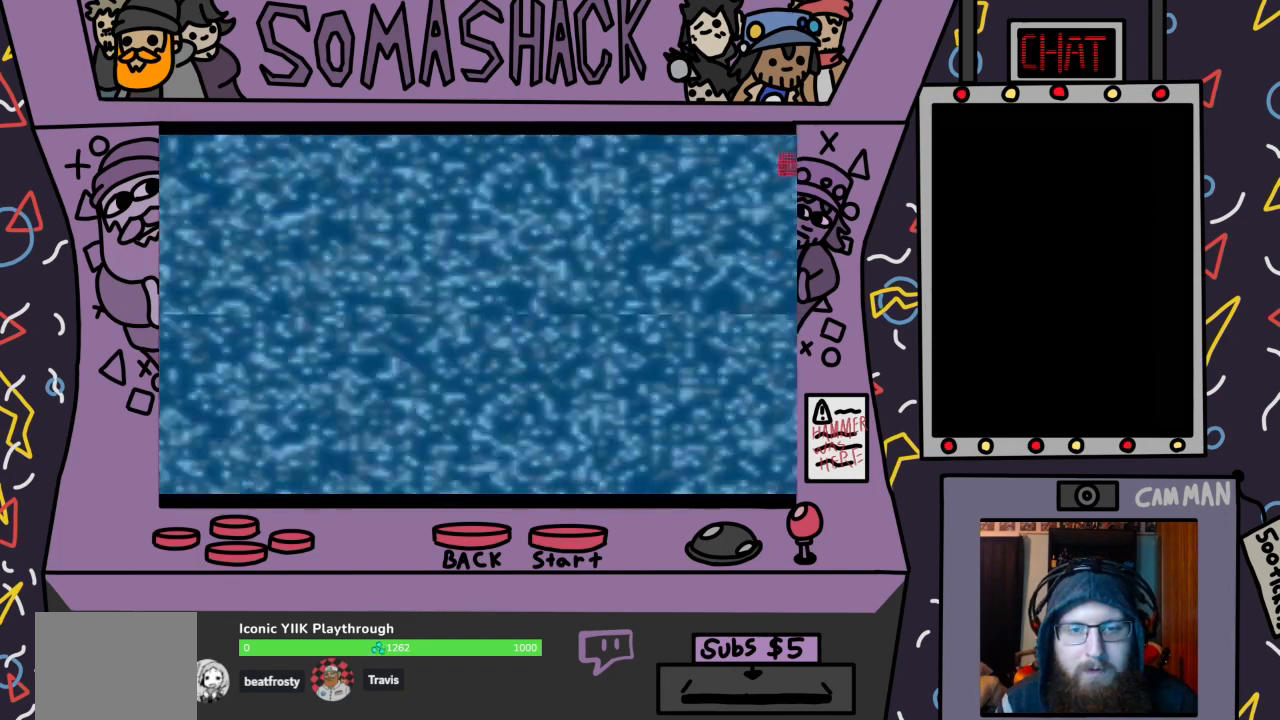
{"buttons": [], "left_stick": "center", "right_stick": "center", "events": [[67, "CROSS", "up"], [200, "CROSS", "down"], [333, "CROSS", "up"]]}
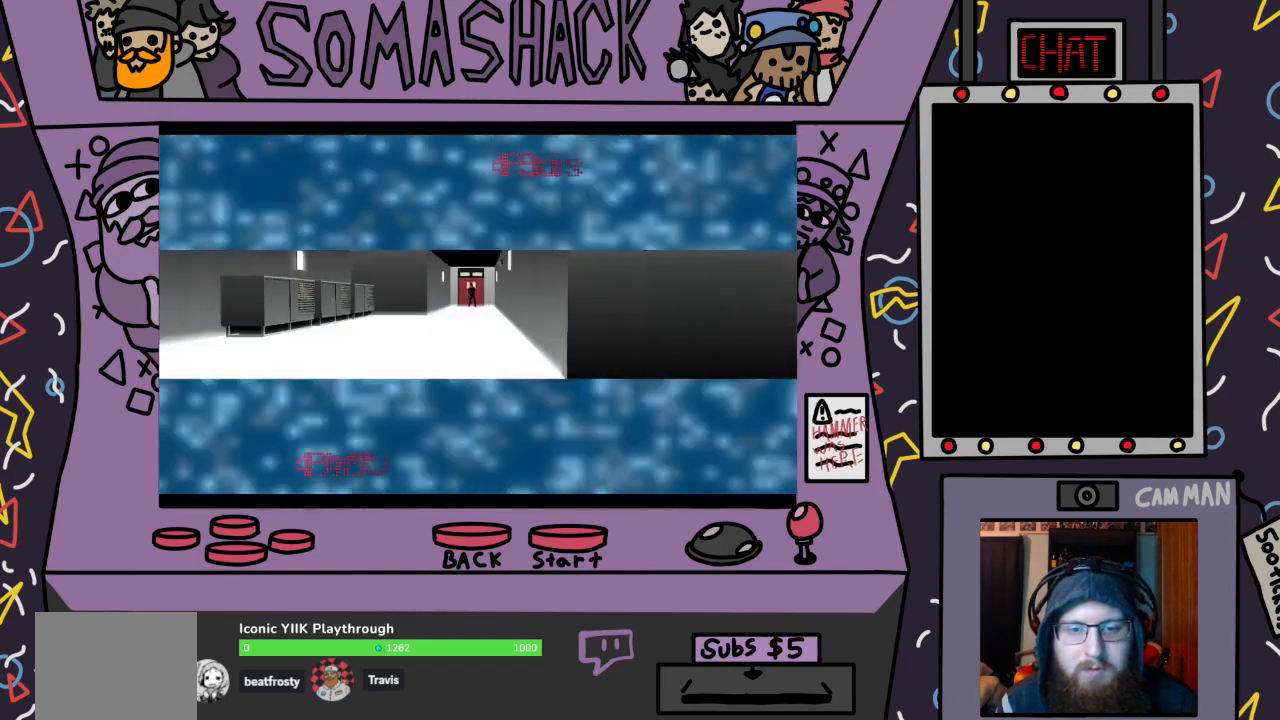
{"buttons": ["CROSS"], "left_stick": "center", "right_stick": "center", "events": [[233, "CROSS", "down"]]}
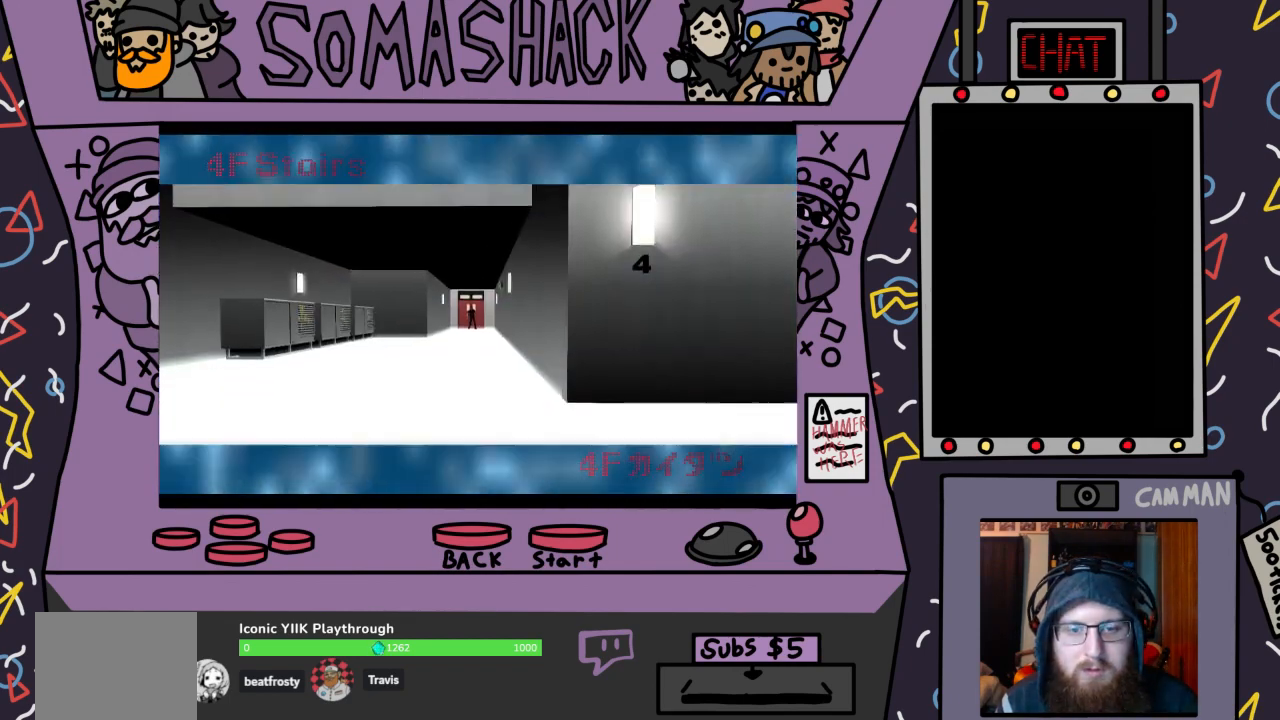
{"buttons": ["CROSS"], "left_stick": "center", "right_stick": "center", "events": [[100, "CROSS", "up"], [200, "CROSS", "down"]]}
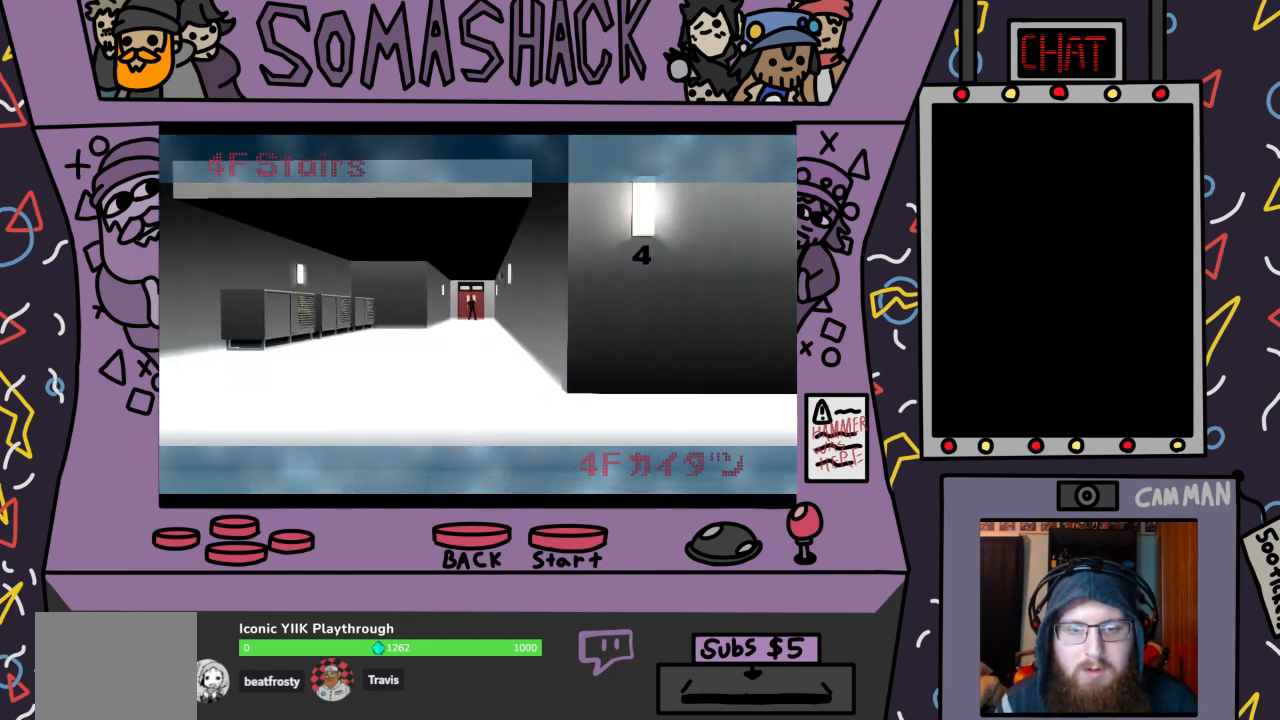
{"buttons": ["CROSS"], "left_stick": "center", "right_stick": "center", "events": [[133, "CROSS", "up"], [233, "CROSS", "down"]]}
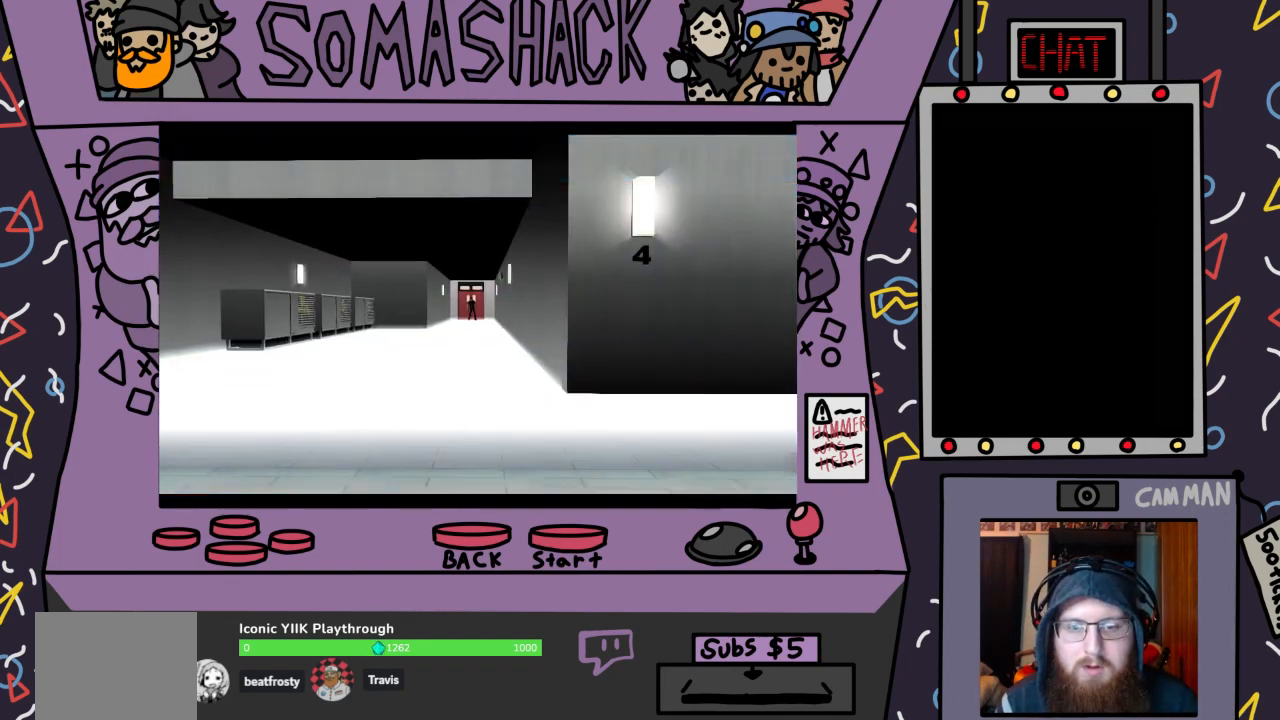
{"buttons": ["CROSS"], "left_stick": "center", "right_stick": "center", "events": [[233, "CROSS", "up"], [333, "CROSS", "down"]]}
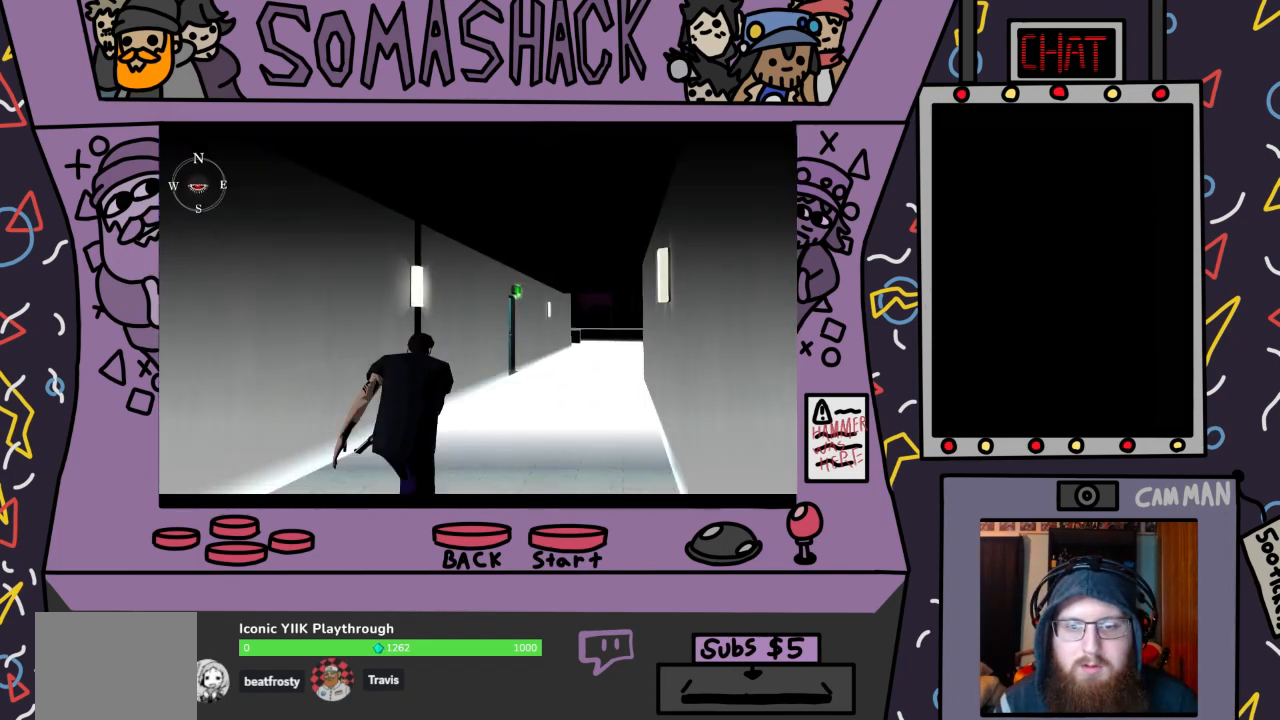
{"buttons": ["CROSS"], "left_stick": "center", "right_stick": "center", "events": []}
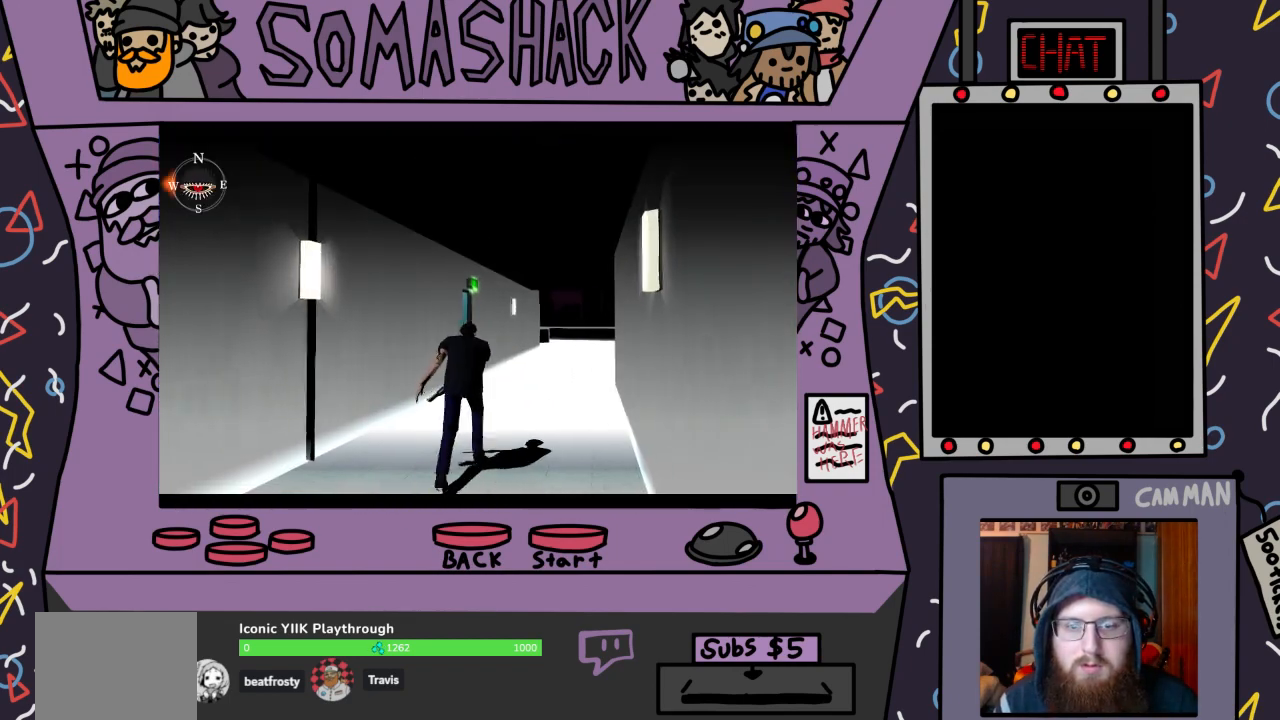
{"buttons": ["CROSS"], "left_stick": "left", "right_stick": "center", "events": [[467, "left_stick", "left"]]}
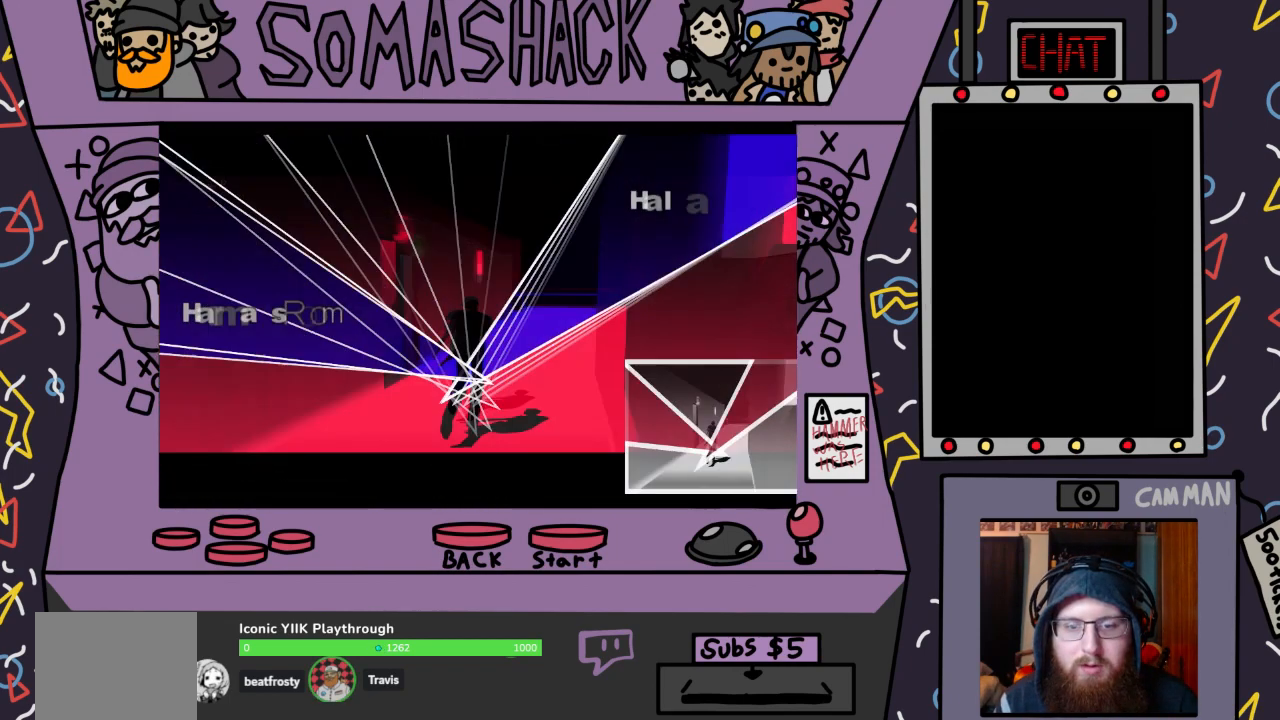
{"buttons": [], "left_stick": "left", "right_stick": "center", "events": [[200, "CROSS", "up"]]}
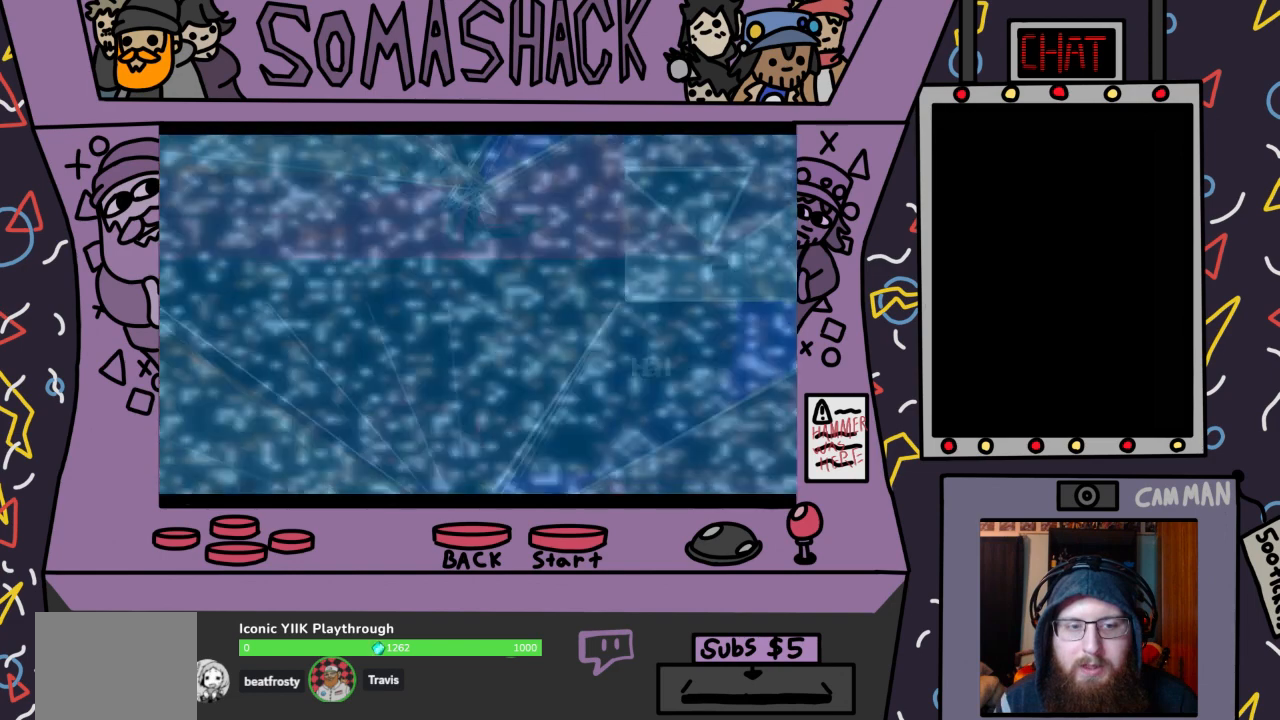
{"buttons": [], "left_stick": "center", "right_stick": "center", "events": [[133, "left_stick", "center"]]}
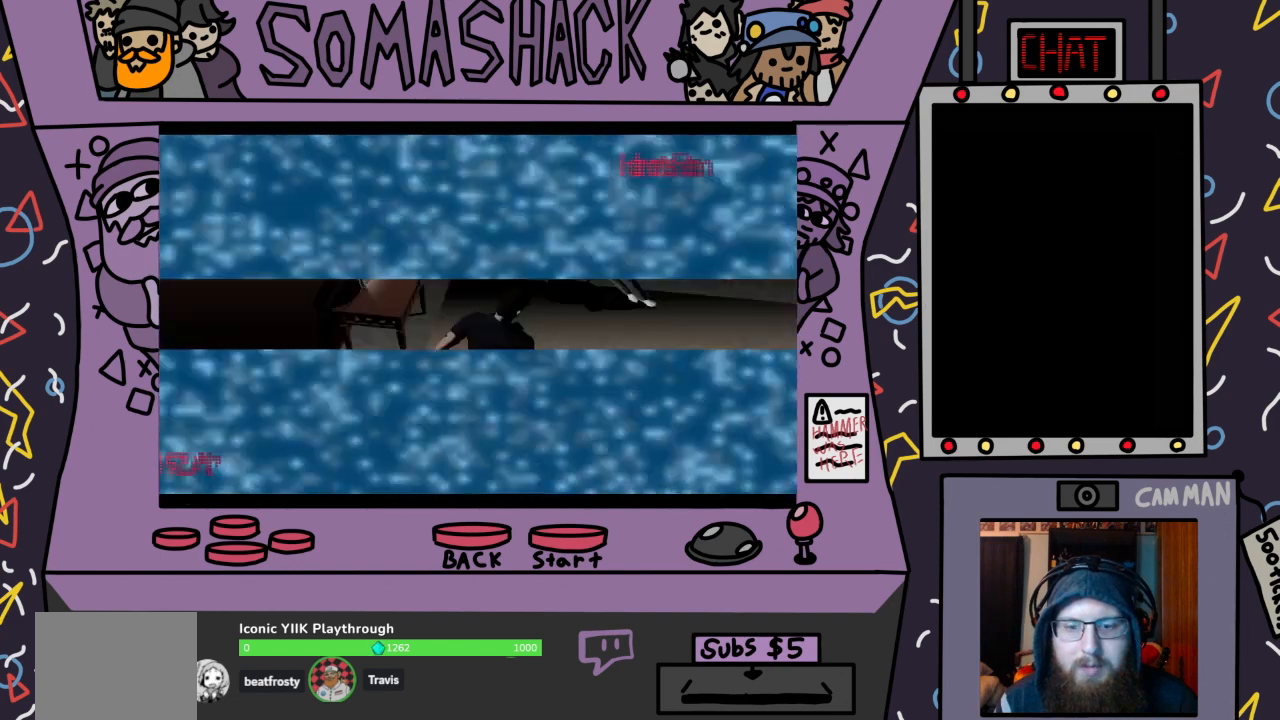
{"buttons": [], "left_stick": "center", "right_stick": "center", "events": []}
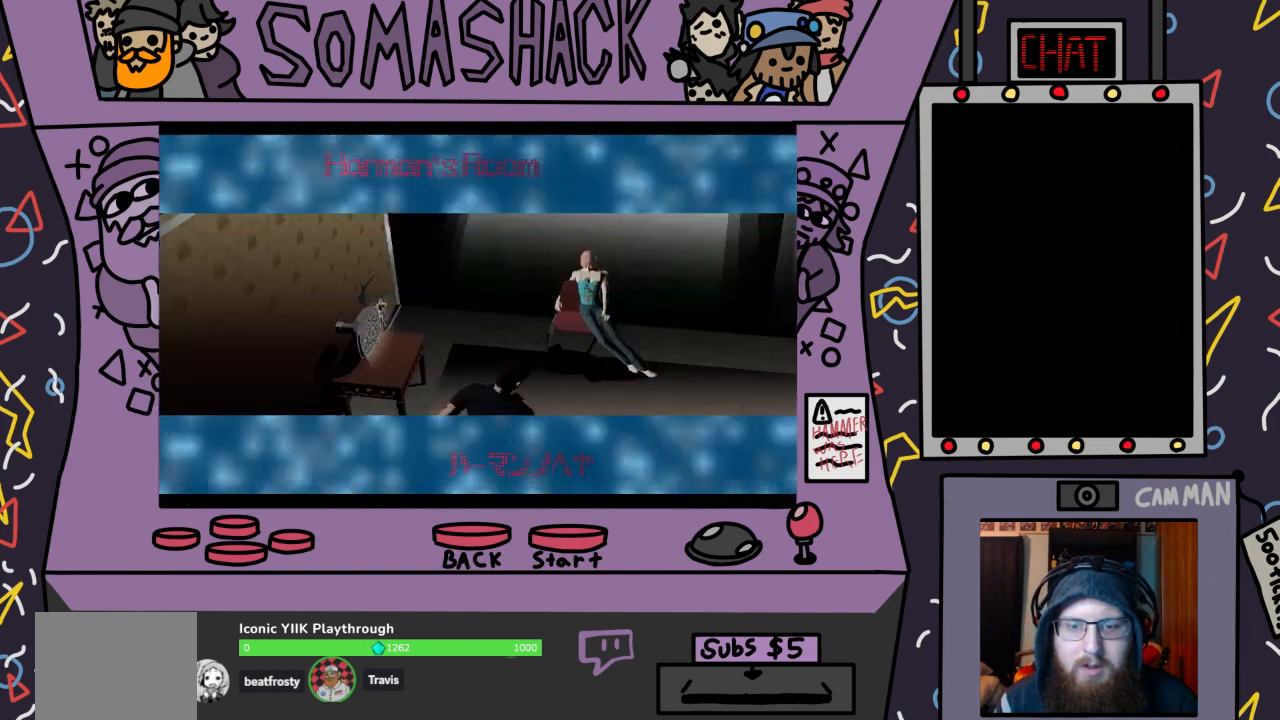
{"buttons": [], "left_stick": "center", "right_stick": "center", "events": []}
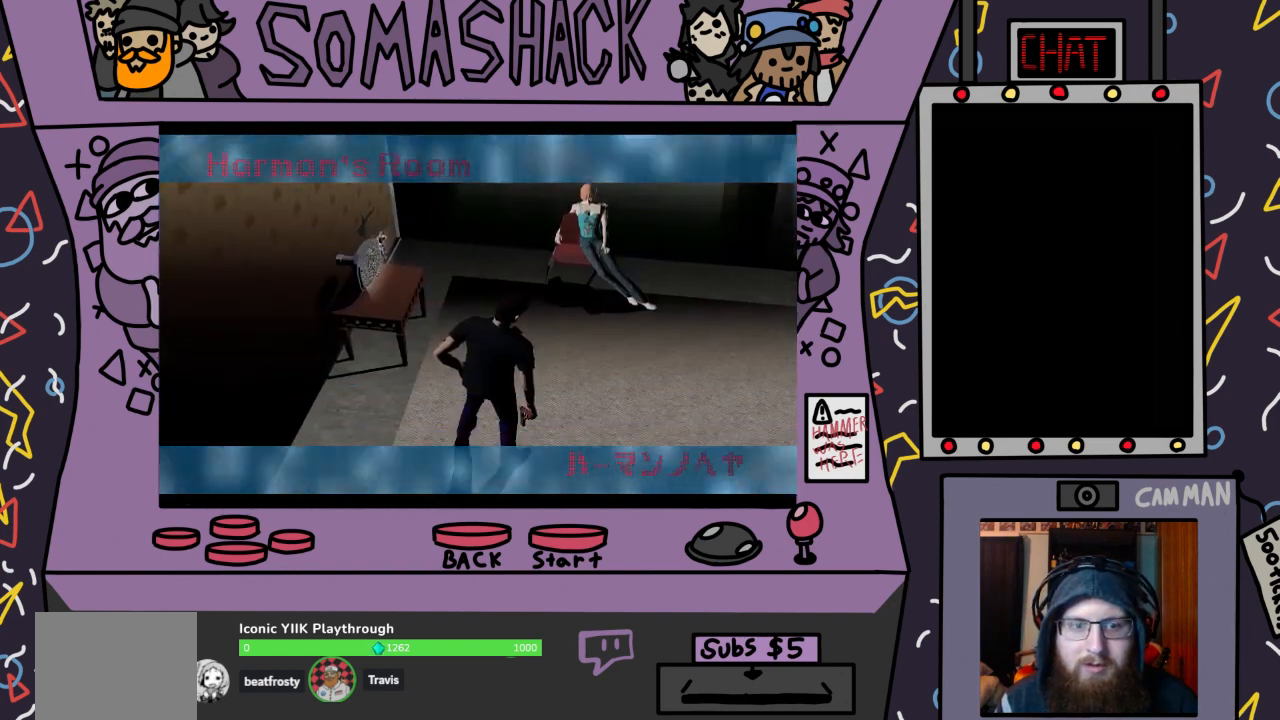
{"buttons": [], "left_stick": "center", "right_stick": "center", "events": [[67, "left_stick", "up-left"], [233, "left_stick", "center"]]}
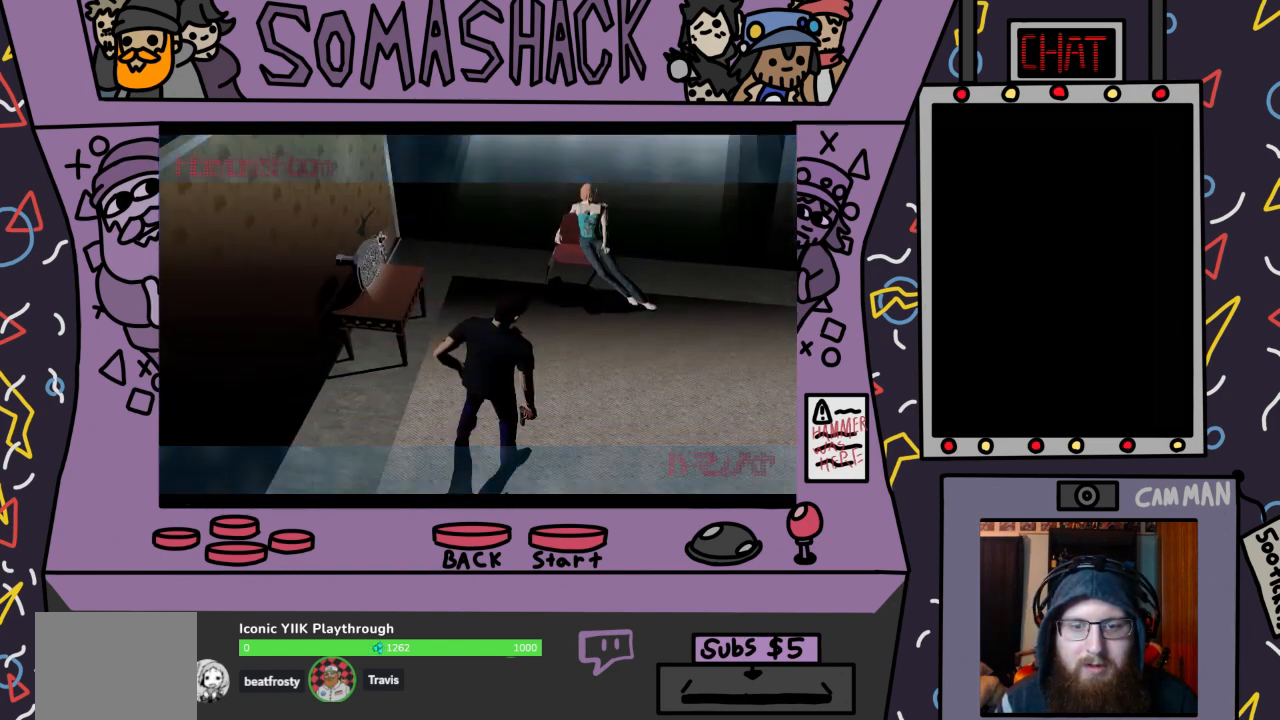
{"buttons": [], "left_stick": "center", "right_stick": "center", "events": []}
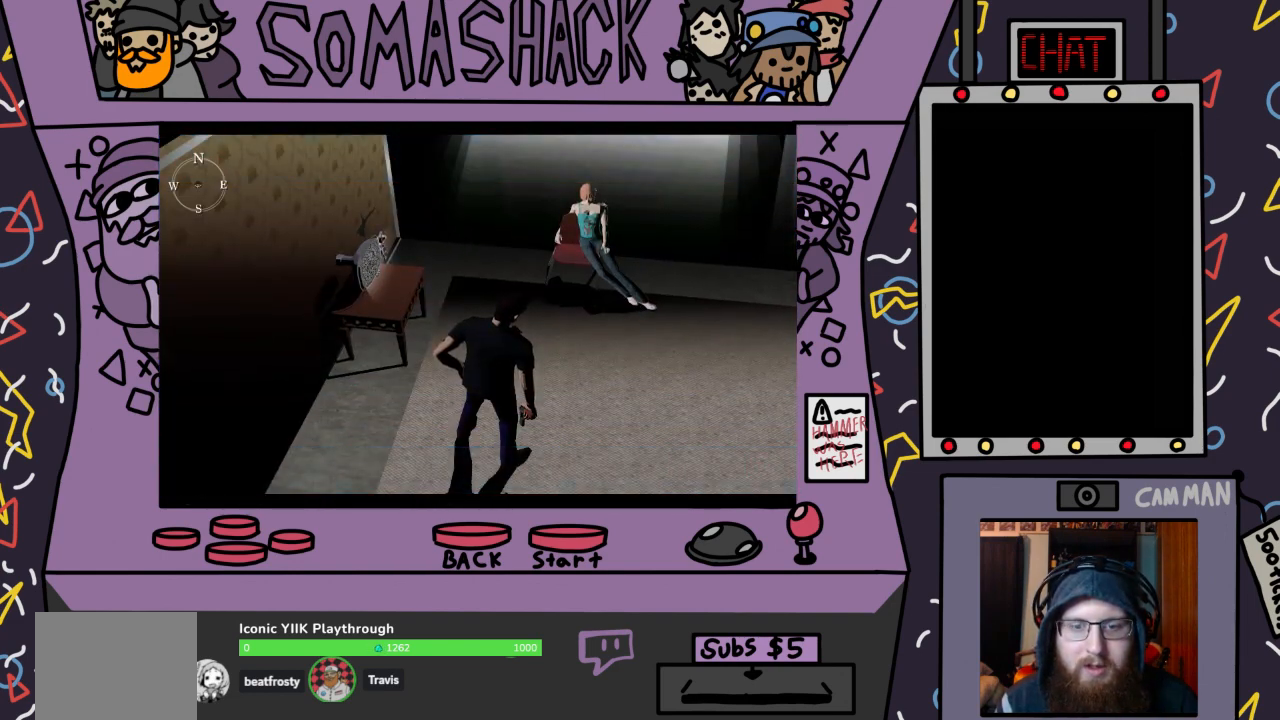
{"buttons": [], "left_stick": "center", "right_stick": "center", "events": []}
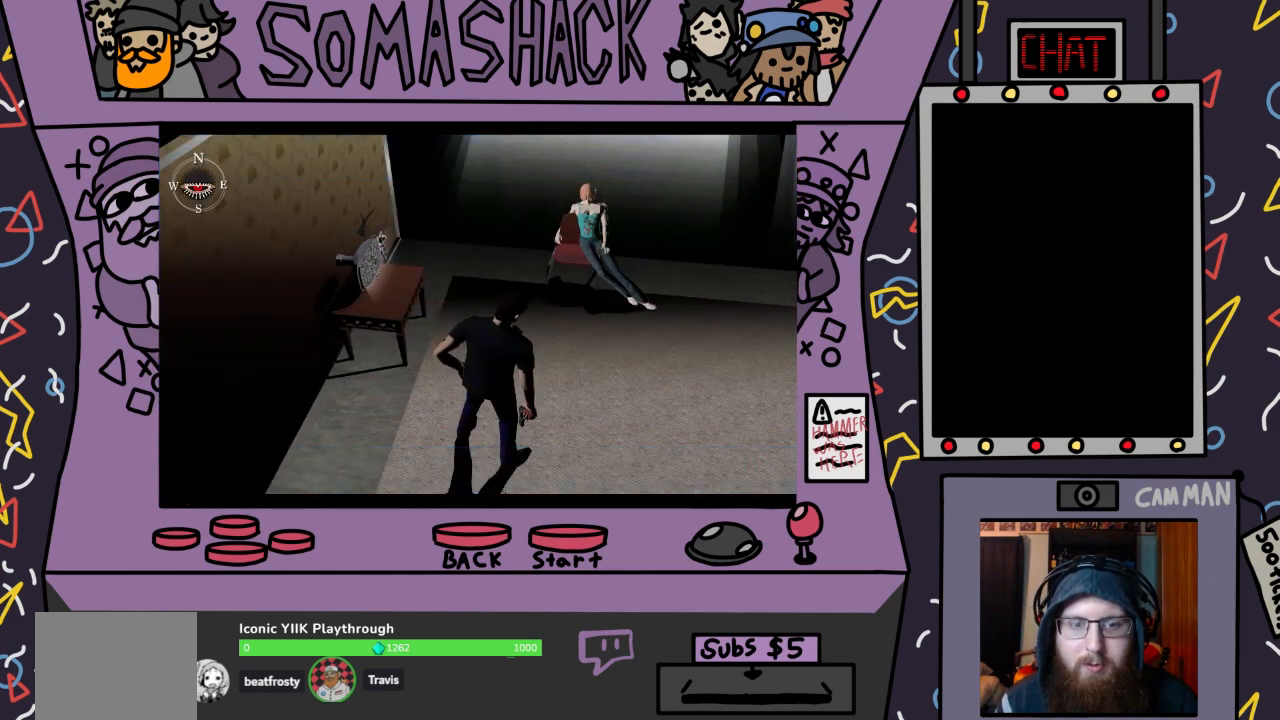
{"buttons": ["CROSS"], "left_stick": "center", "right_stick": "center", "events": [[467, "CROSS", "down"]]}
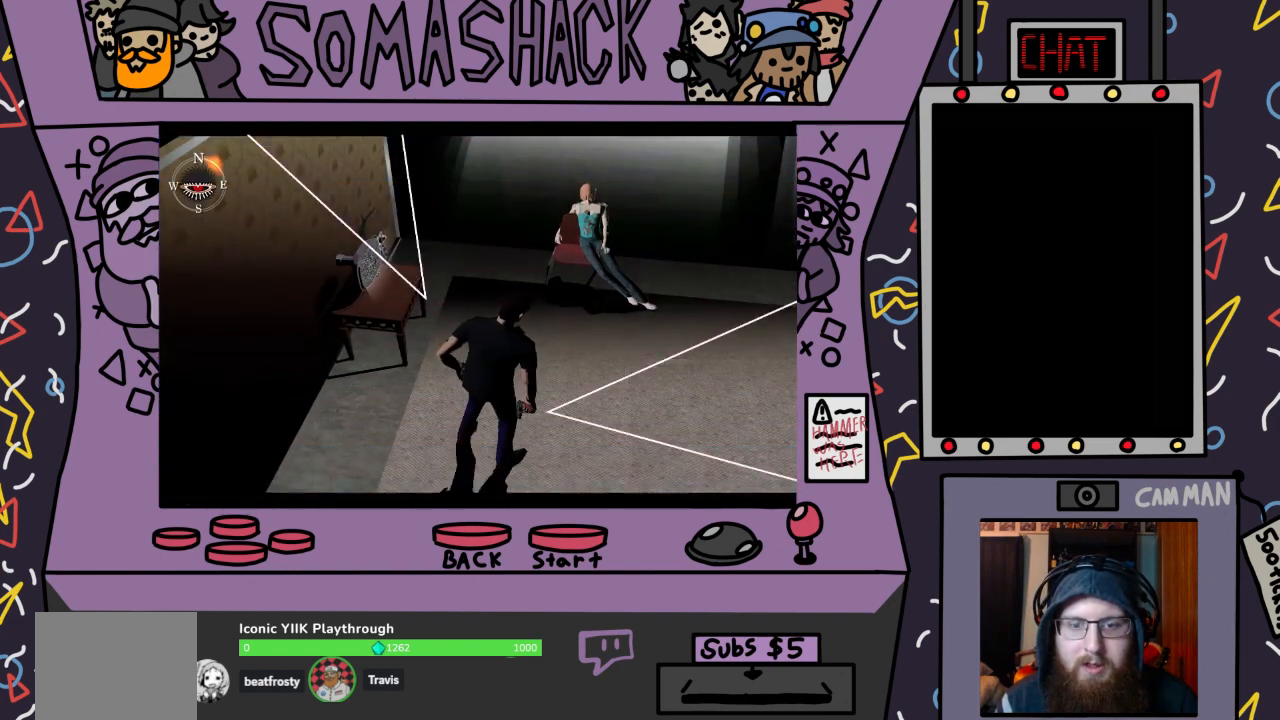
{"buttons": [], "left_stick": "up-left", "right_stick": "center", "events": [[67, "CROSS", "up"], [467, "left_stick", "up-left"]]}
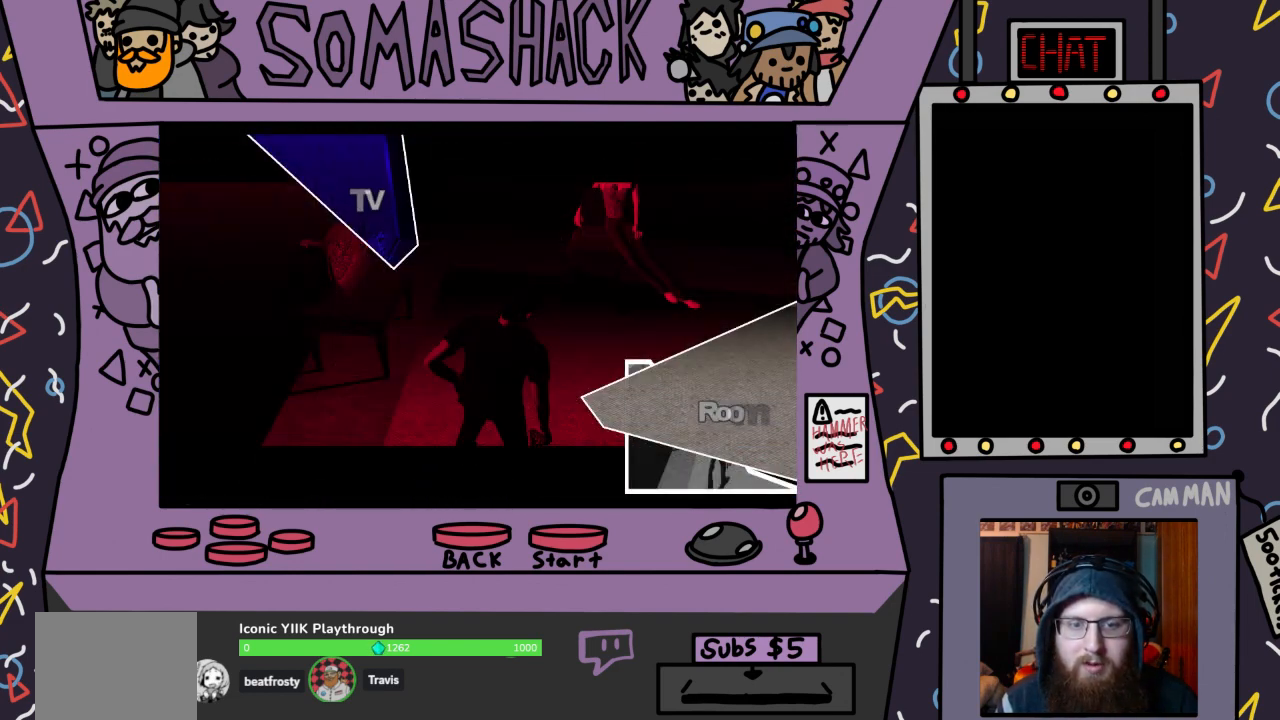
{"buttons": [], "left_stick": "left", "right_stick": "center", "events": [[267, "CROSS", "down"], [367, "CROSS", "up"], [500, "left_stick", "left"]]}
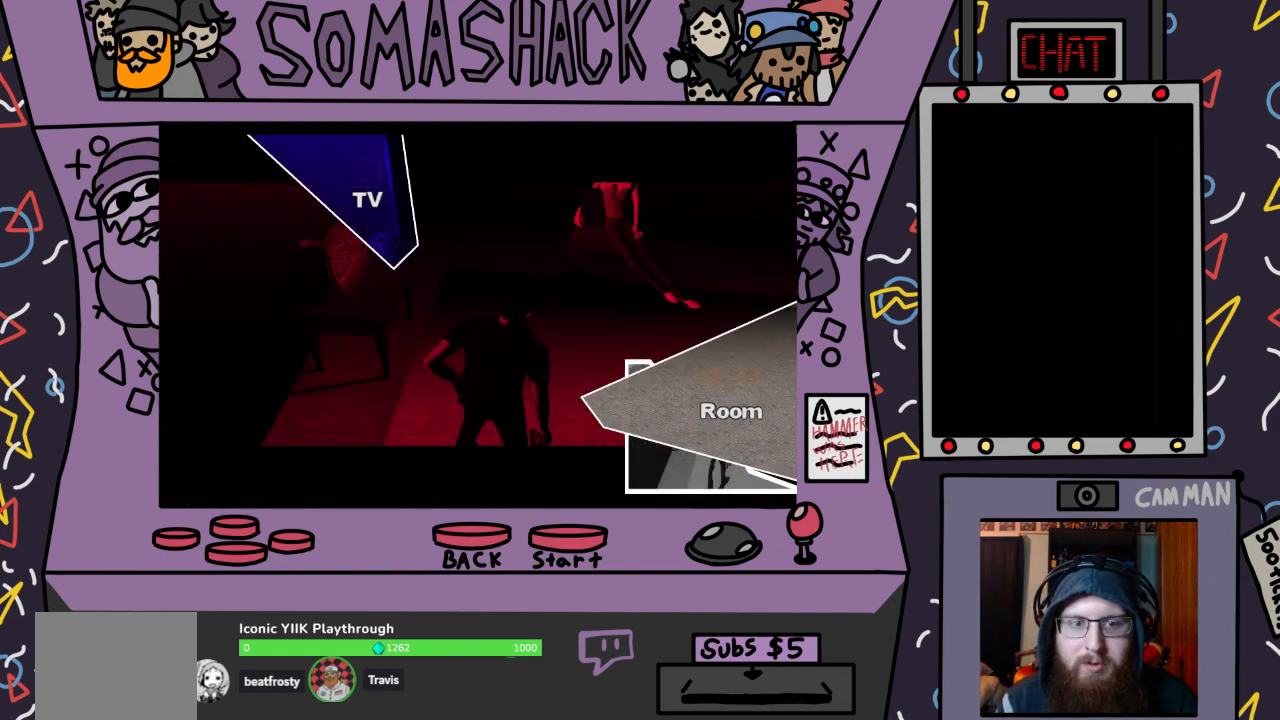
{"buttons": [], "left_stick": "up-left", "right_stick": "center", "events": [[167, "left_stick", "up-left"]]}
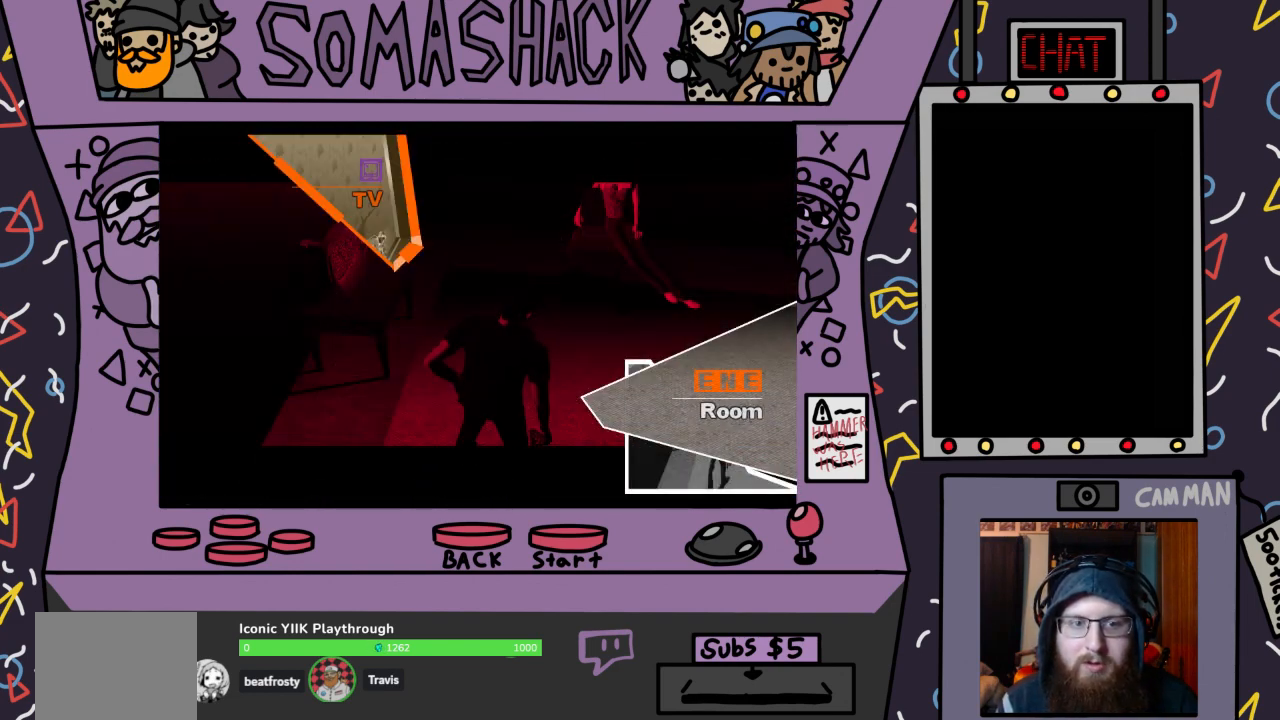
{"buttons": [], "left_stick": "center", "right_stick": "center", "events": [[133, "CROSS", "down"], [267, "CROSS", "up"], [400, "left_stick", "center"]]}
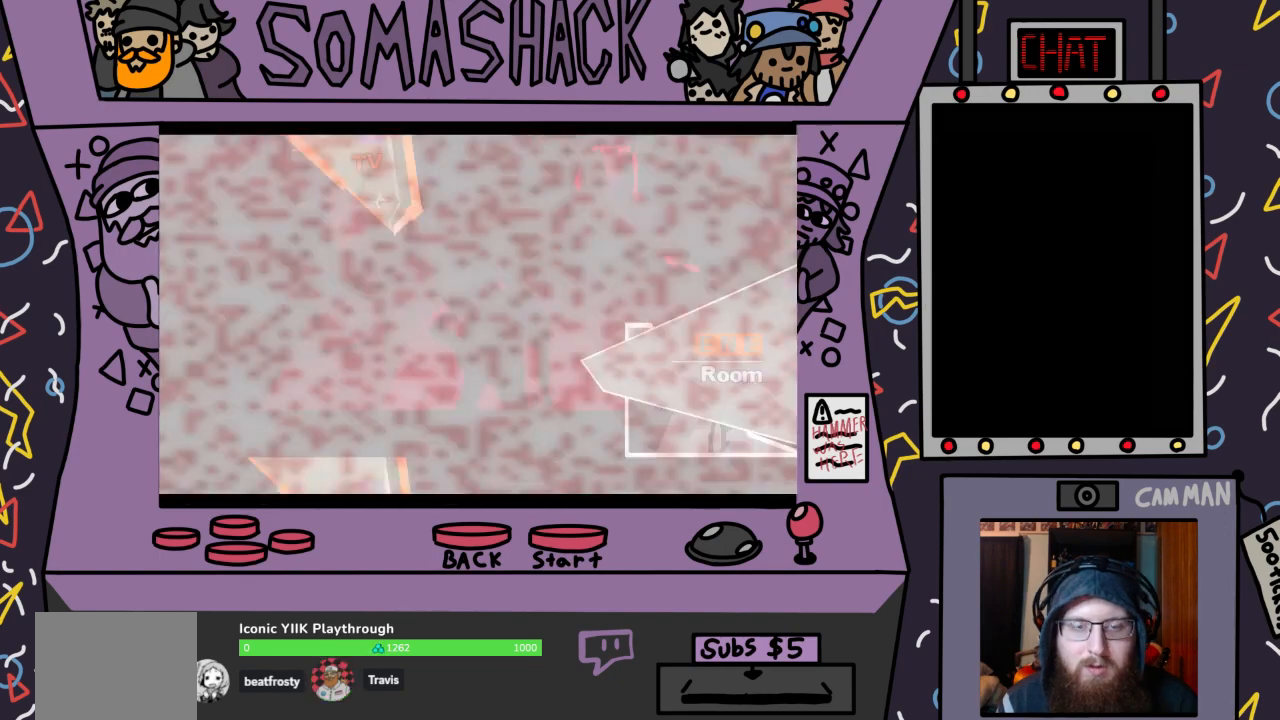
{"buttons": [], "left_stick": "center", "right_stick": "center", "events": []}
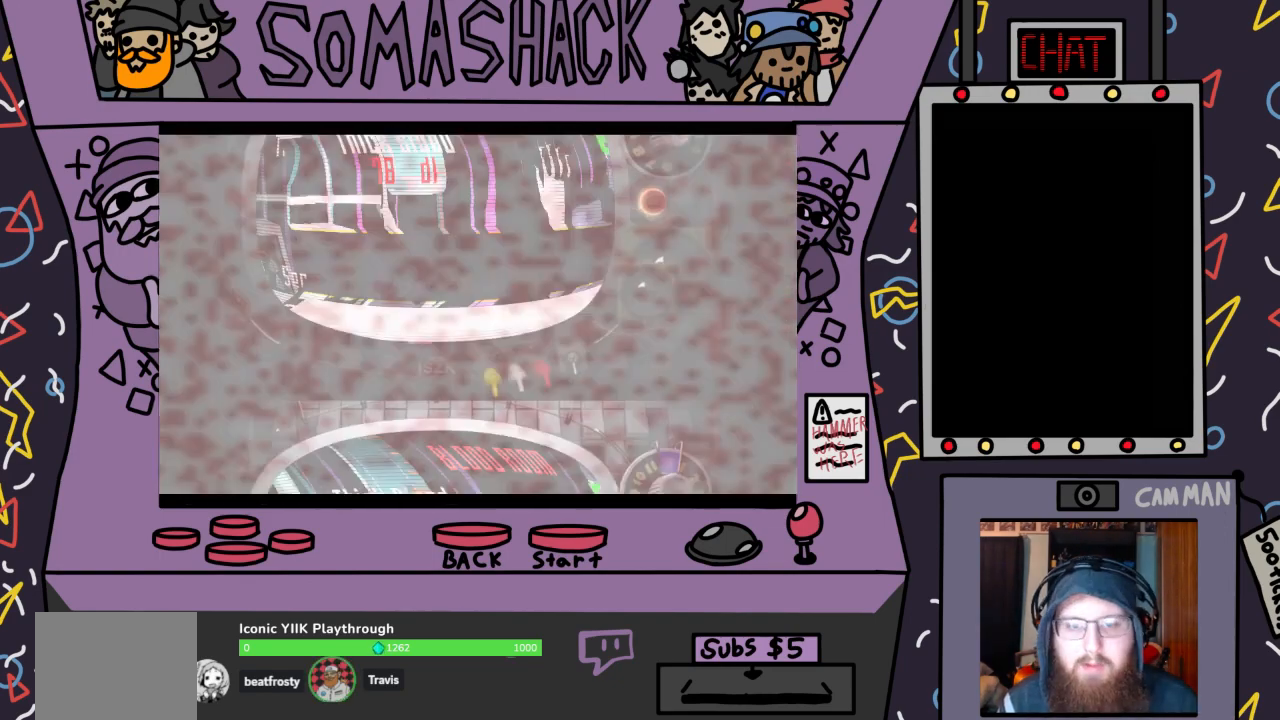
{"buttons": [], "left_stick": "center", "right_stick": "center", "events": []}
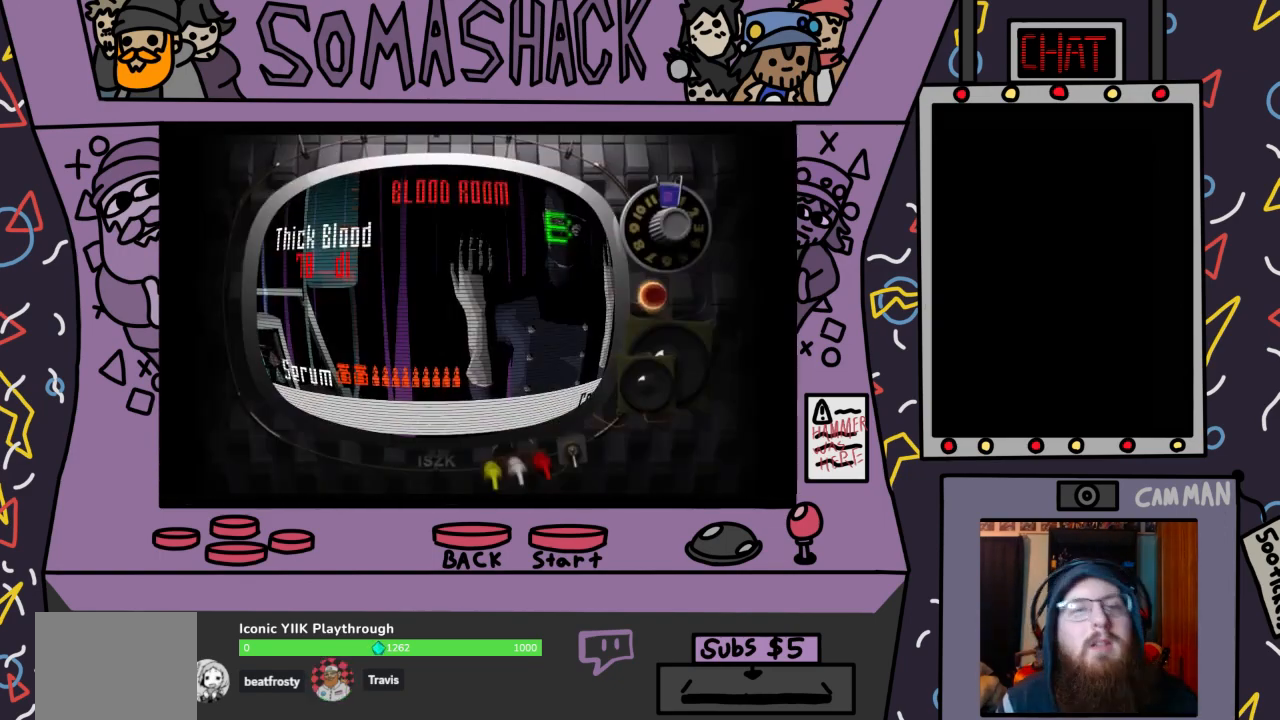
{"buttons": [], "left_stick": "center", "right_stick": "center", "events": []}
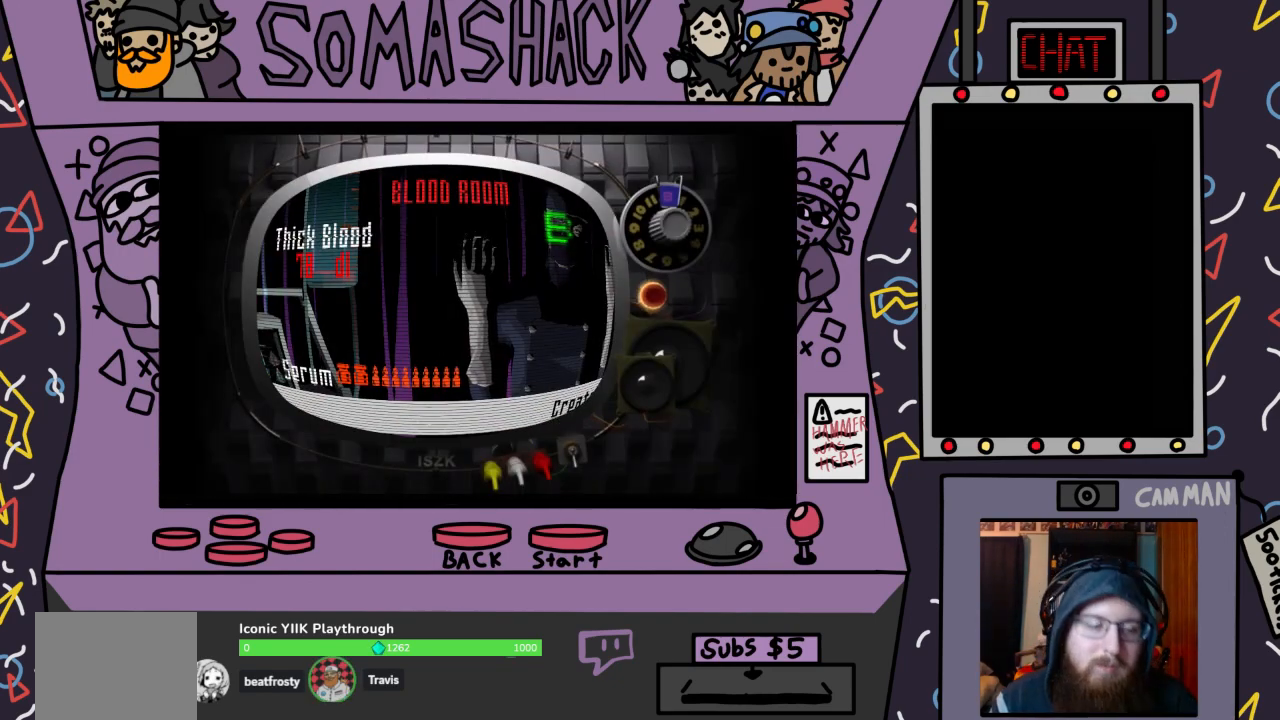
{"buttons": [], "left_stick": "center", "right_stick": "center", "events": [[133, "CROSS", "down"], [167, "CROSS", "up"]]}
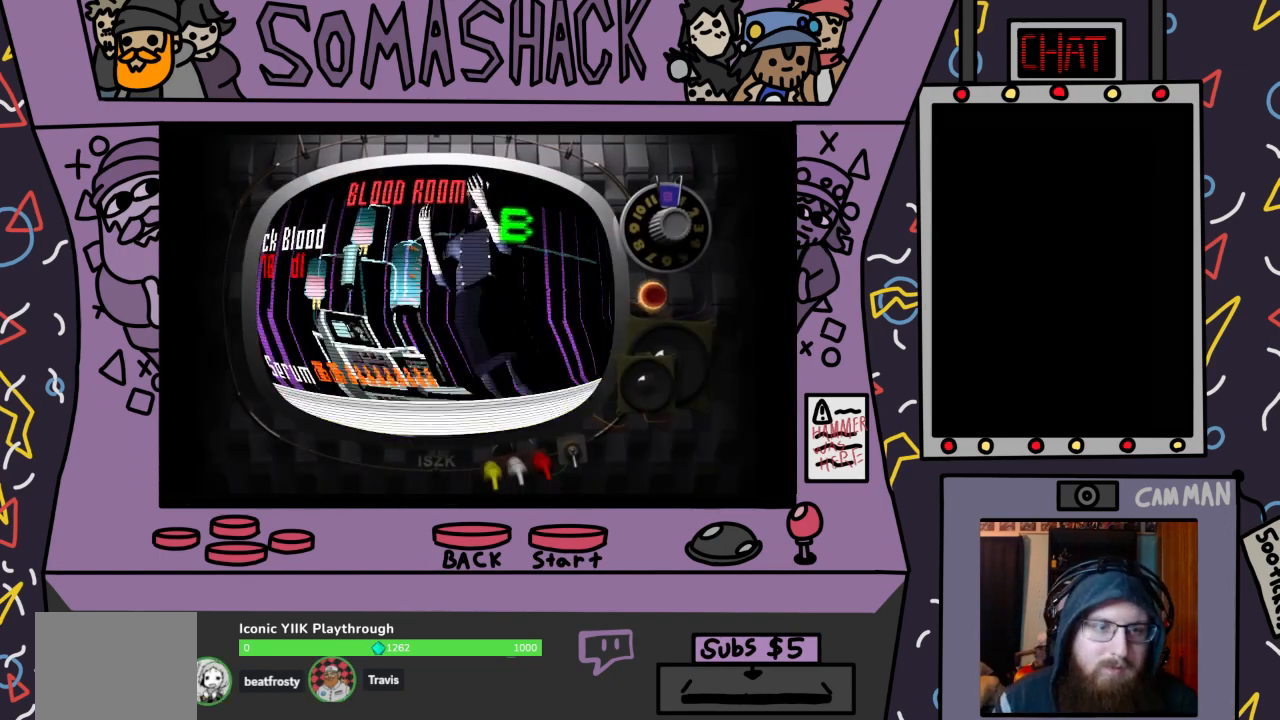
{"buttons": [], "left_stick": "center", "right_stick": "center", "events": []}
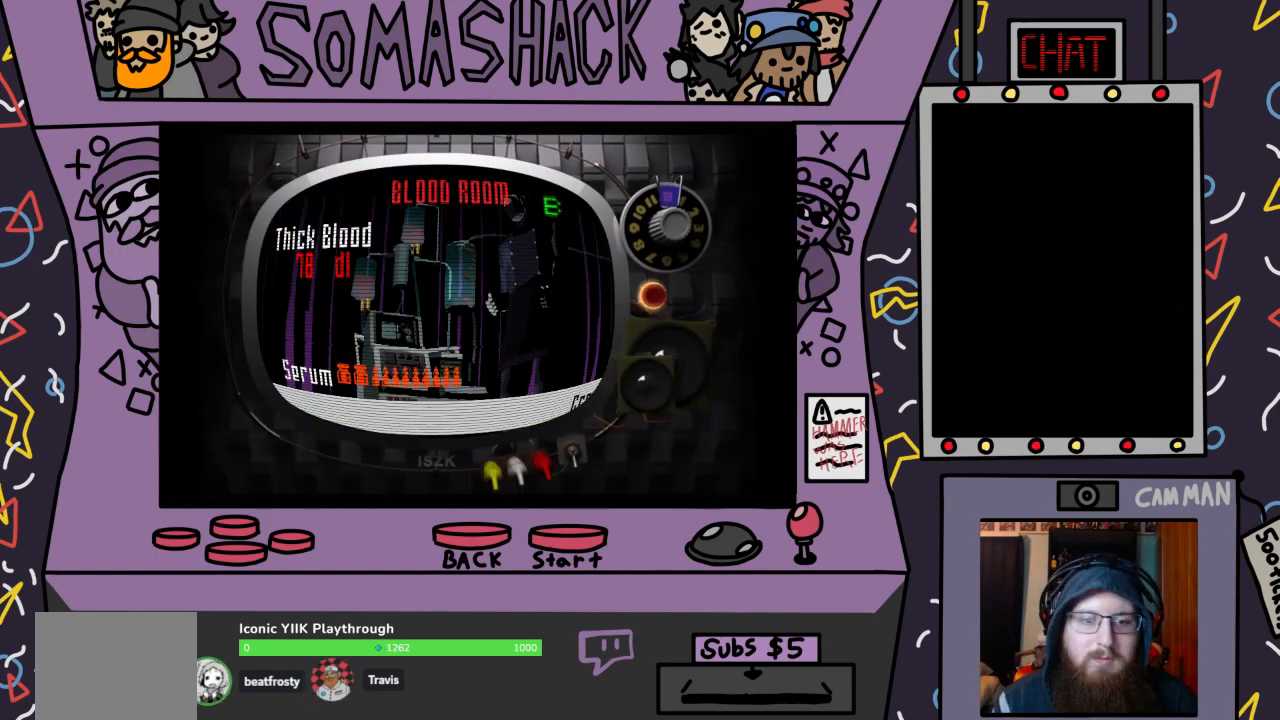
{"buttons": [], "left_stick": "center", "right_stick": "center", "events": [[267, "CROSS", "down"], [300, "CROSS", "up"]]}